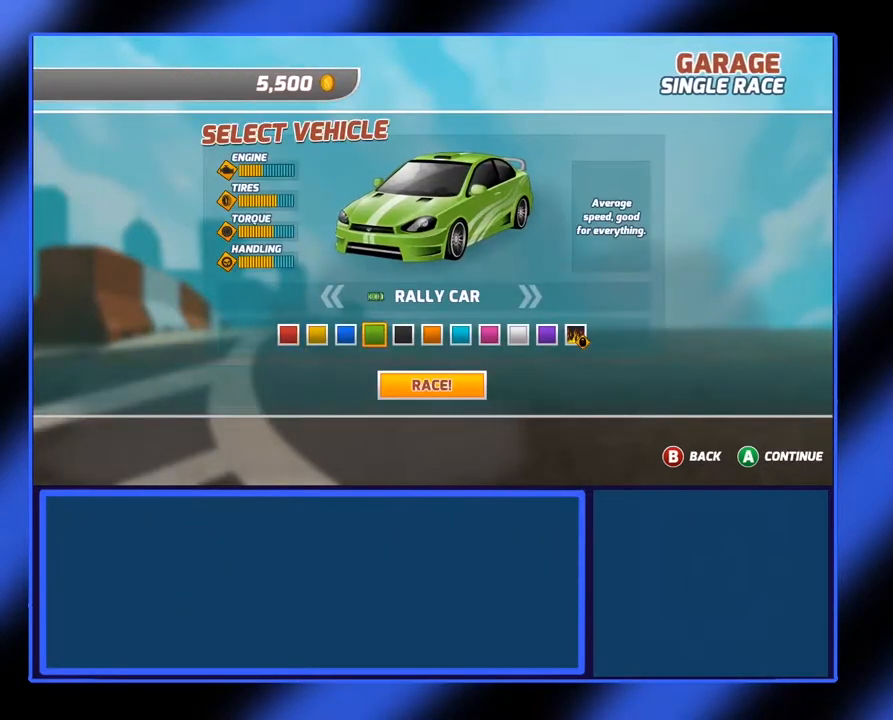
Gameplay with a controller (Xbox layout); each line is a JSON object with the inputs held at the frame after it. "events" lists button and stick changes between this image and that frame as [ms after this image, input, new state], when the widget could be followed in between. Not read: L3 R3 TOUCHPAD other_buttons right_stick.
{"buttons": [], "left_stick": "center", "events": []}
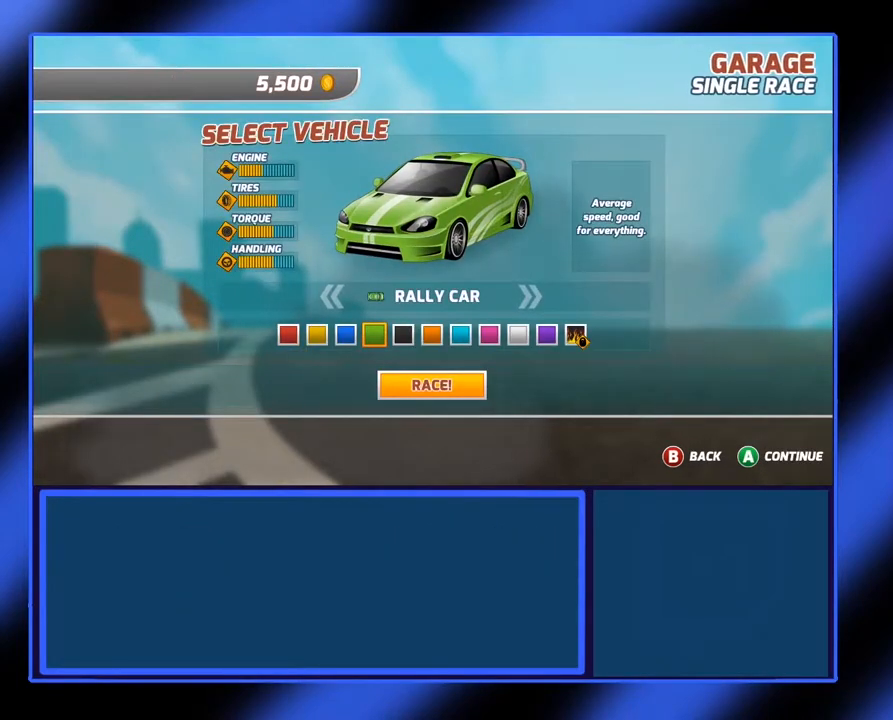
{"buttons": [], "left_stick": "center", "events": []}
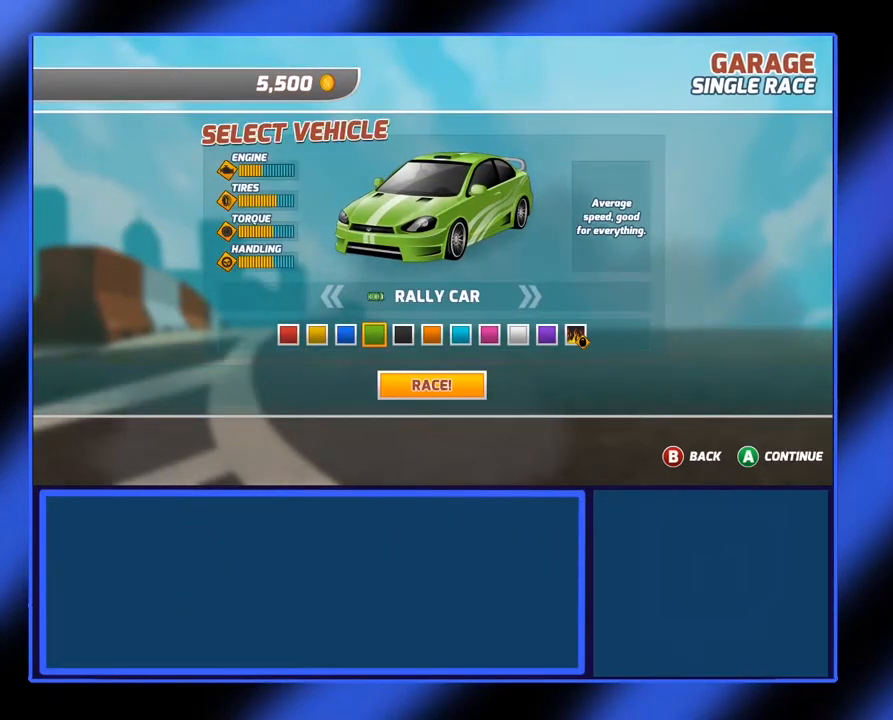
{"buttons": [], "left_stick": "center", "events": []}
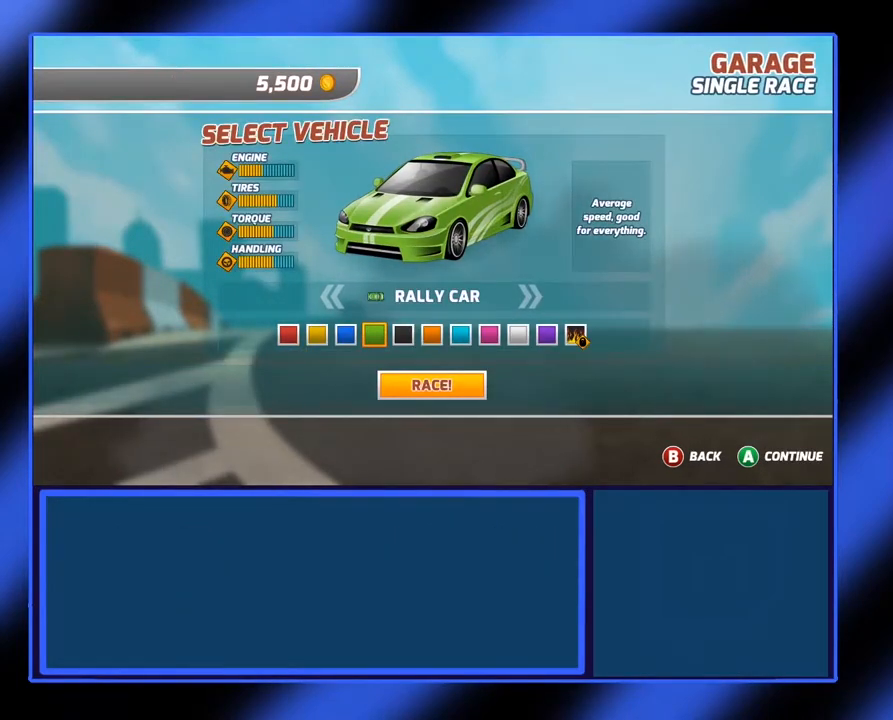
{"buttons": [], "left_stick": "center", "events": [[117, "A", "down"], [250, "A", "up"]]}
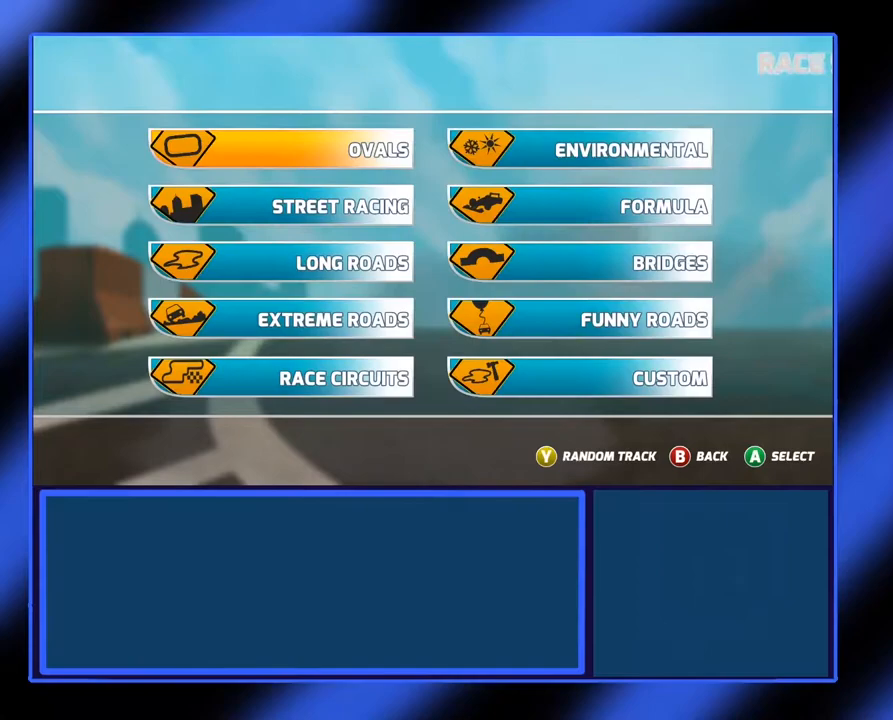
{"buttons": [], "left_stick": "center", "events": []}
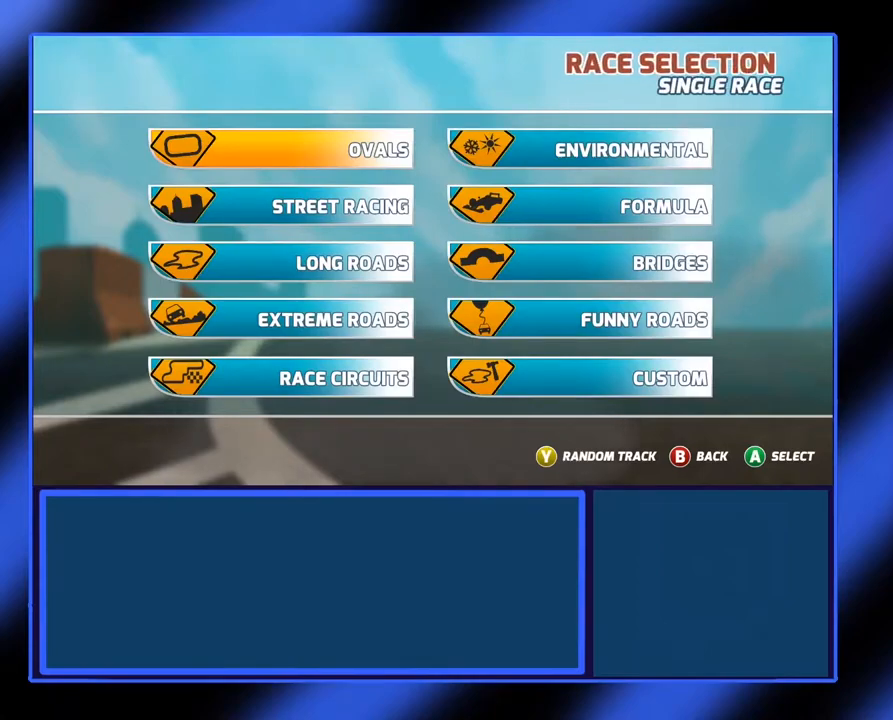
{"buttons": [], "left_stick": "center", "events": [[117, "left_stick", "down"], [300, "left_stick", "center"]]}
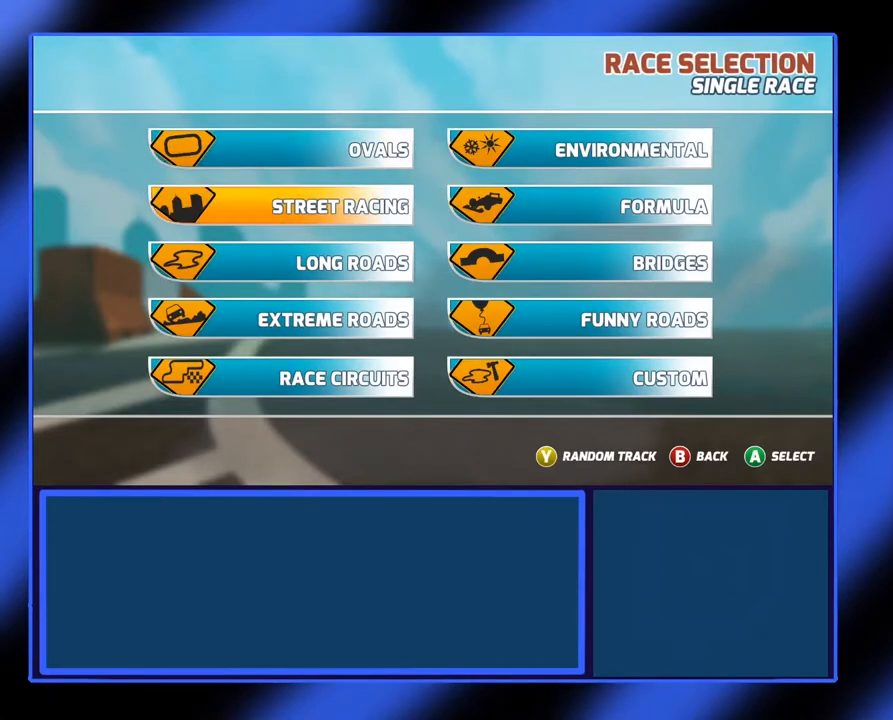
{"buttons": [], "left_stick": "center", "events": []}
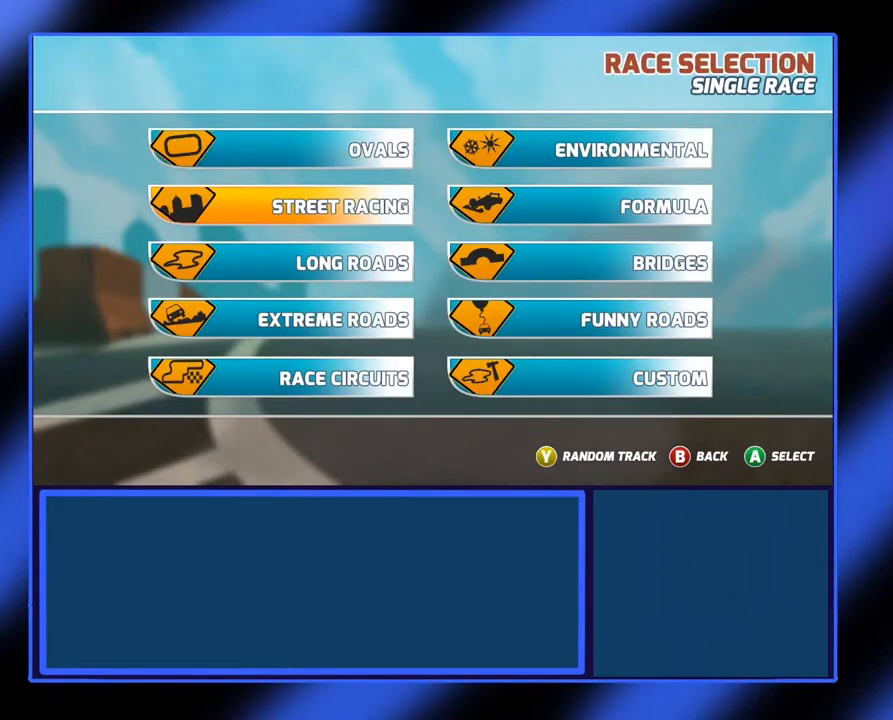
{"buttons": [], "left_stick": "center", "events": [[33, "left_stick", "up"], [217, "left_stick", "center"]]}
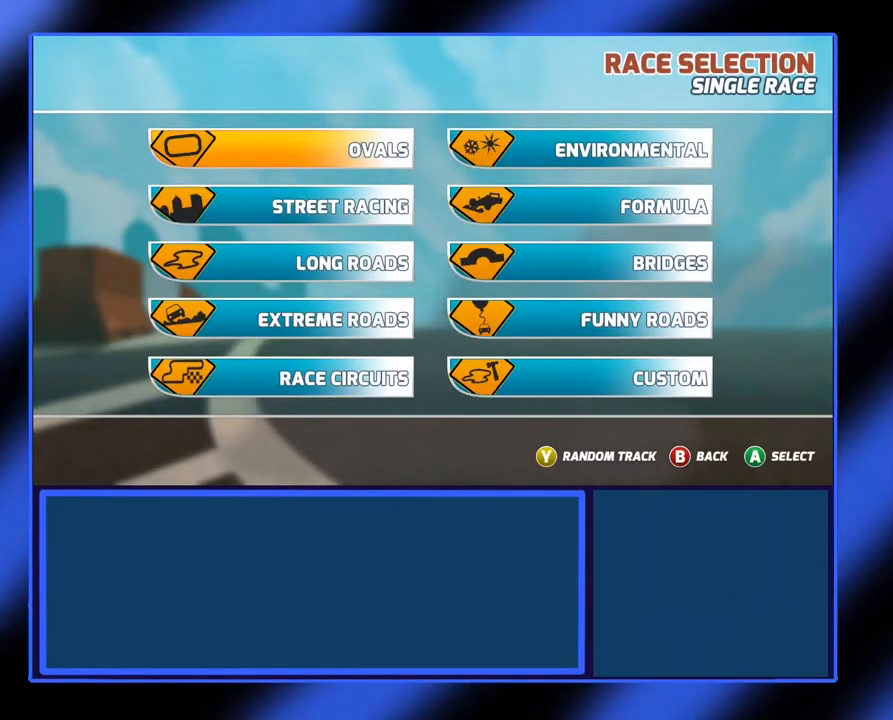
{"buttons": [], "left_stick": "center", "events": [[250, "left_stick", "right"], [417, "left_stick", "center"]]}
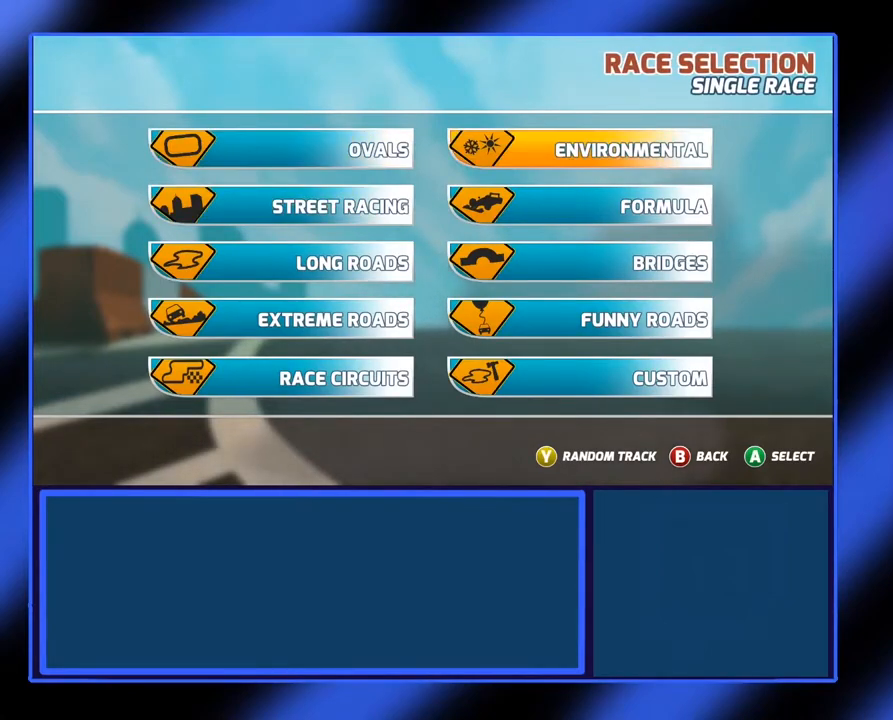
{"buttons": [], "left_stick": "down", "events": [[167, "left_stick", "down"], [300, "left_stick", "center"], [467, "left_stick", "down"]]}
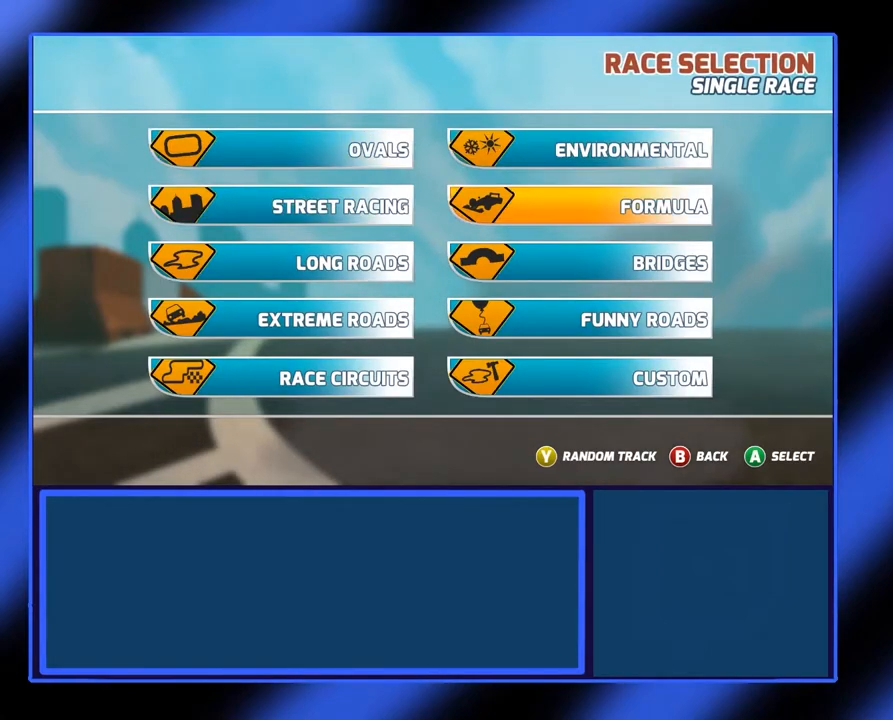
{"buttons": [], "left_stick": "left", "events": [[117, "left_stick", "center"], [367, "left_stick", "left"]]}
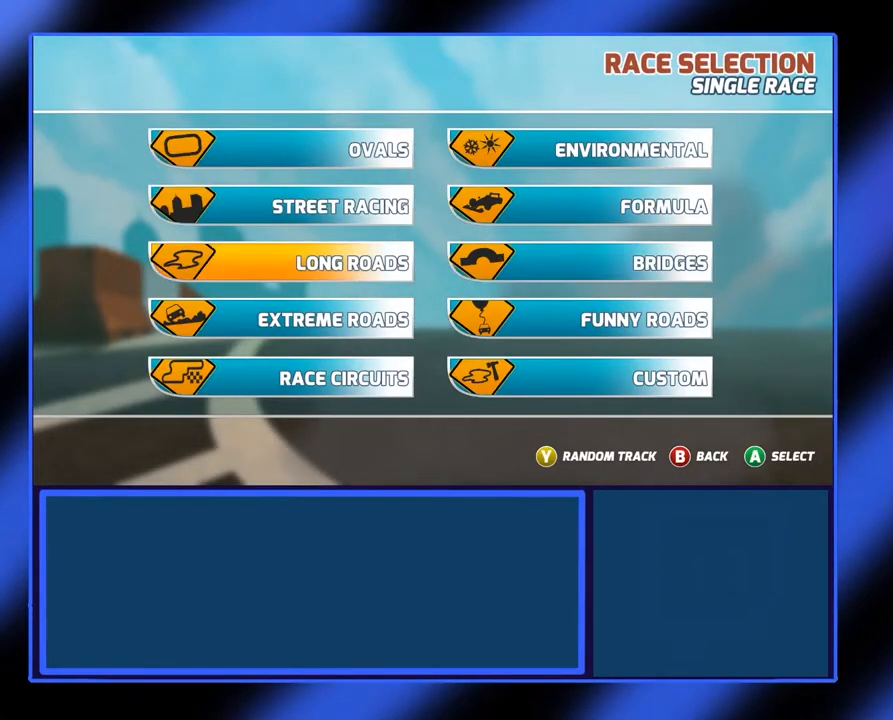
{"buttons": [], "left_stick": "center", "events": [[50, "left_stick", "center"], [267, "left_stick", "up-right"], [367, "left_stick", "center"]]}
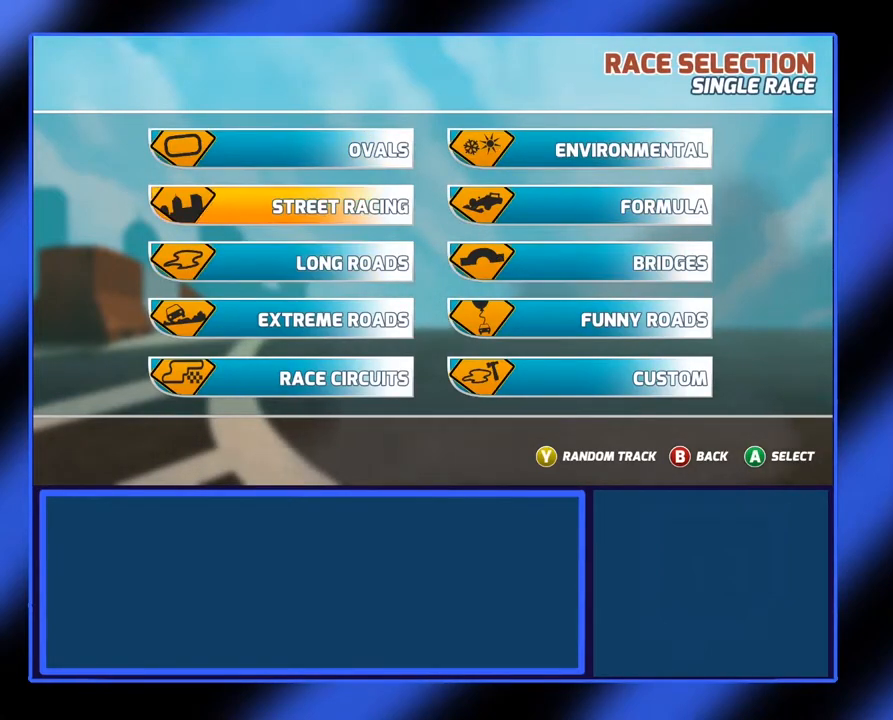
{"buttons": [], "left_stick": "center", "events": [[67, "left_stick", "up-right"], [217, "left_stick", "center"]]}
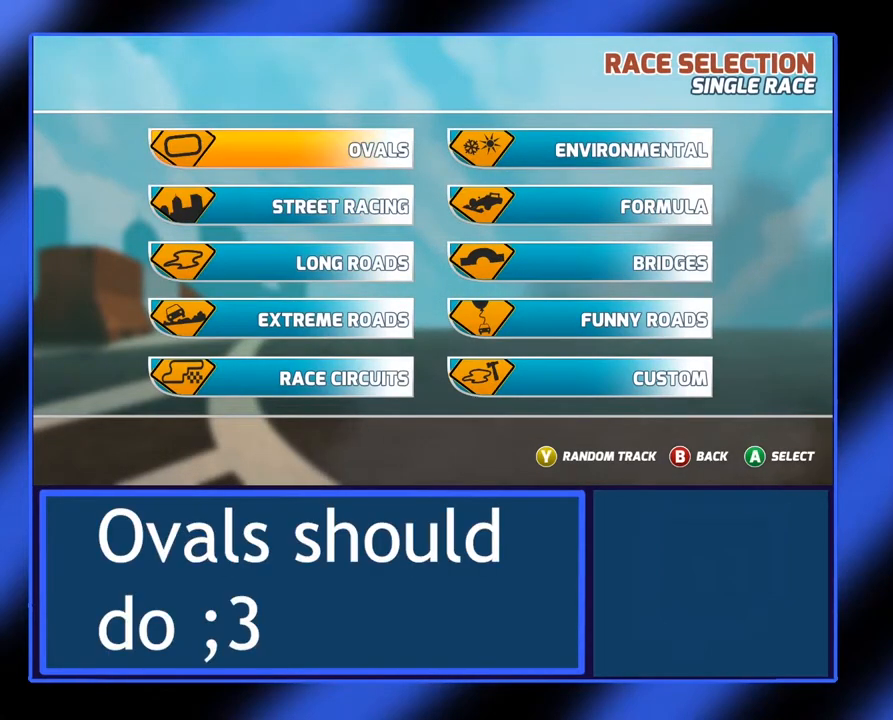
{"buttons": [], "left_stick": "center", "events": [[50, "A", "down"], [167, "A", "up"]]}
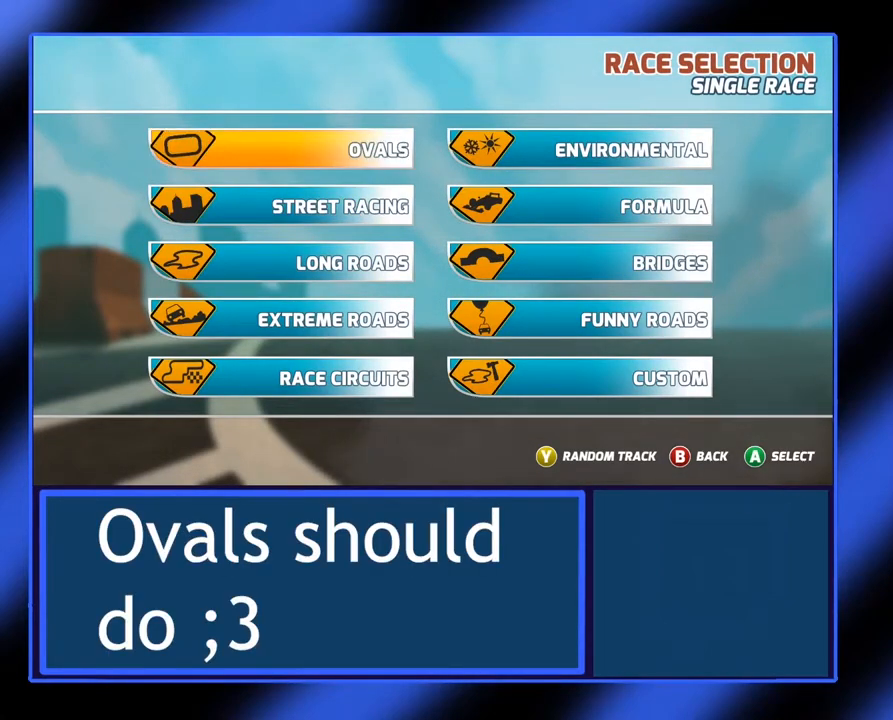
{"buttons": [], "left_stick": "center", "events": []}
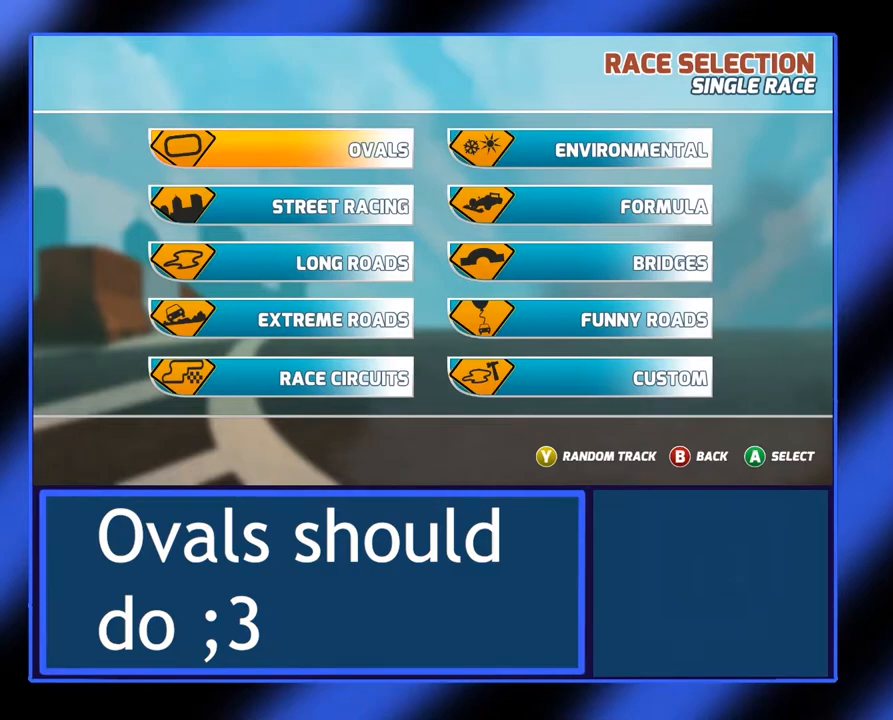
{"buttons": [], "left_stick": "center", "events": []}
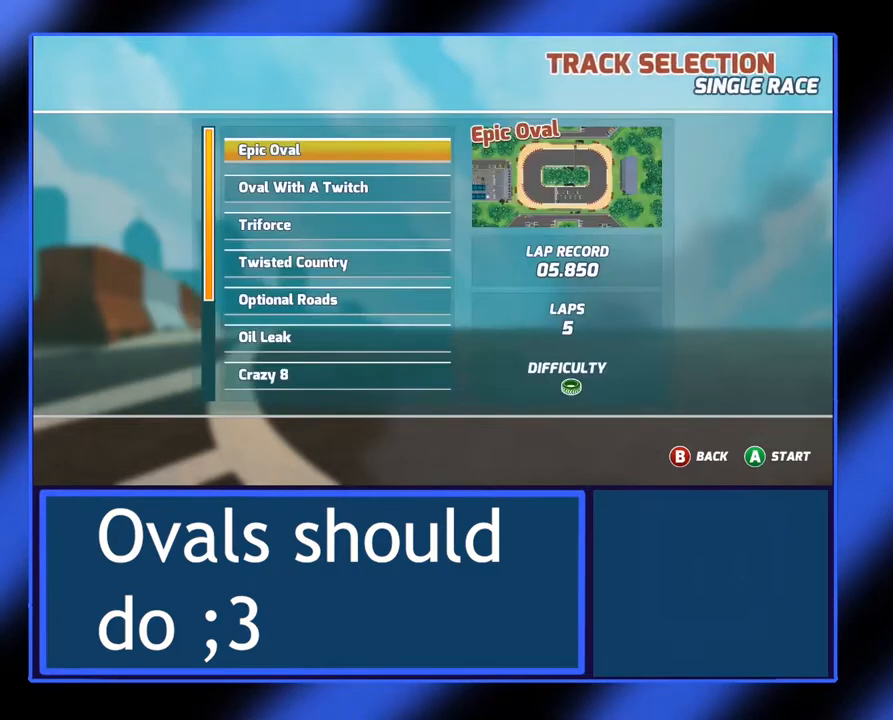
{"buttons": [], "left_stick": "center", "events": []}
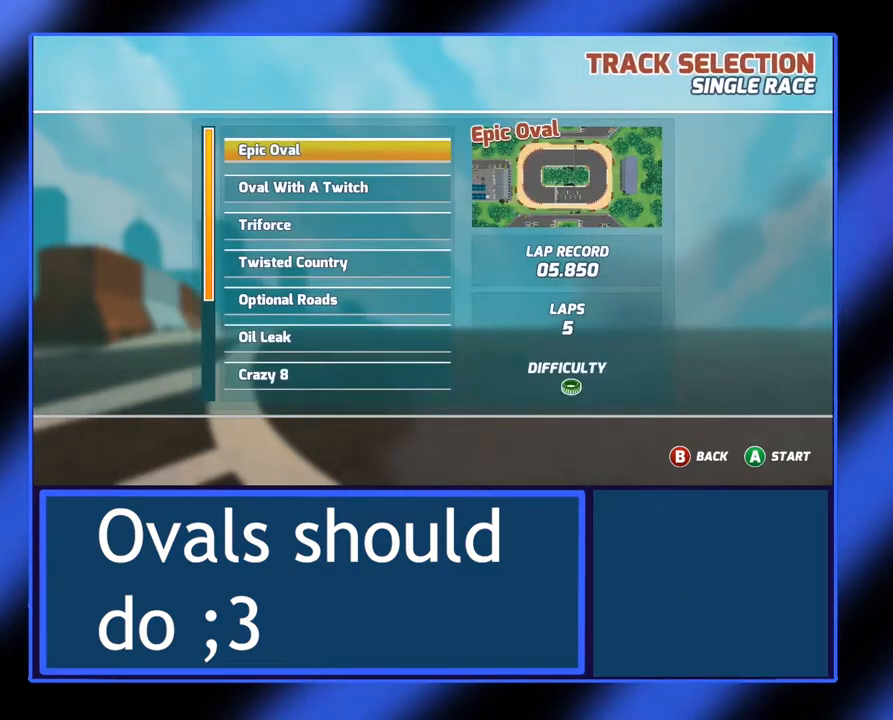
{"buttons": [], "left_stick": "center", "events": []}
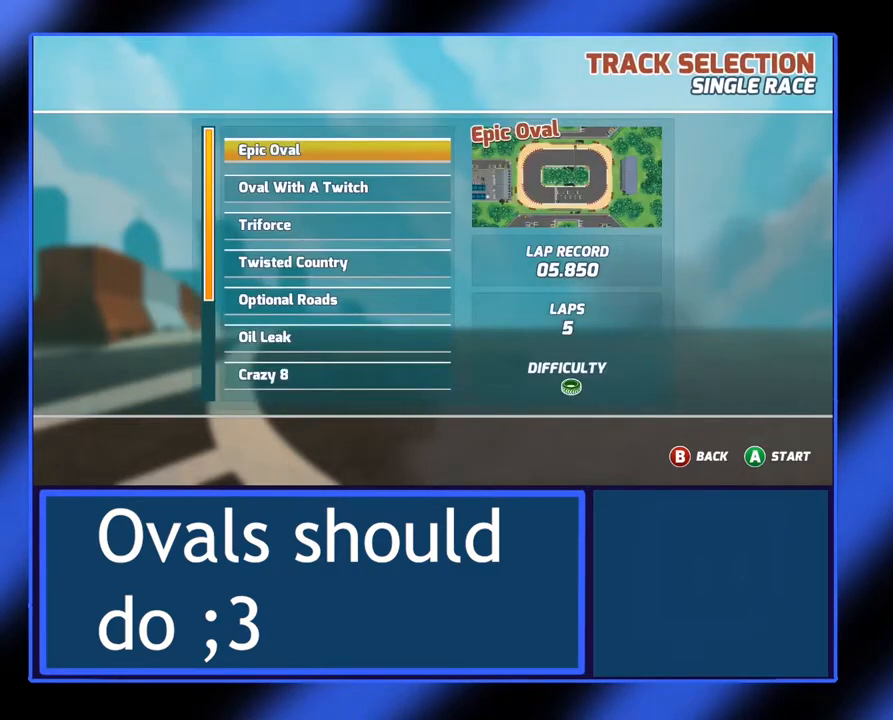
{"buttons": ["A"], "left_stick": "center", "events": [[433, "A", "down"]]}
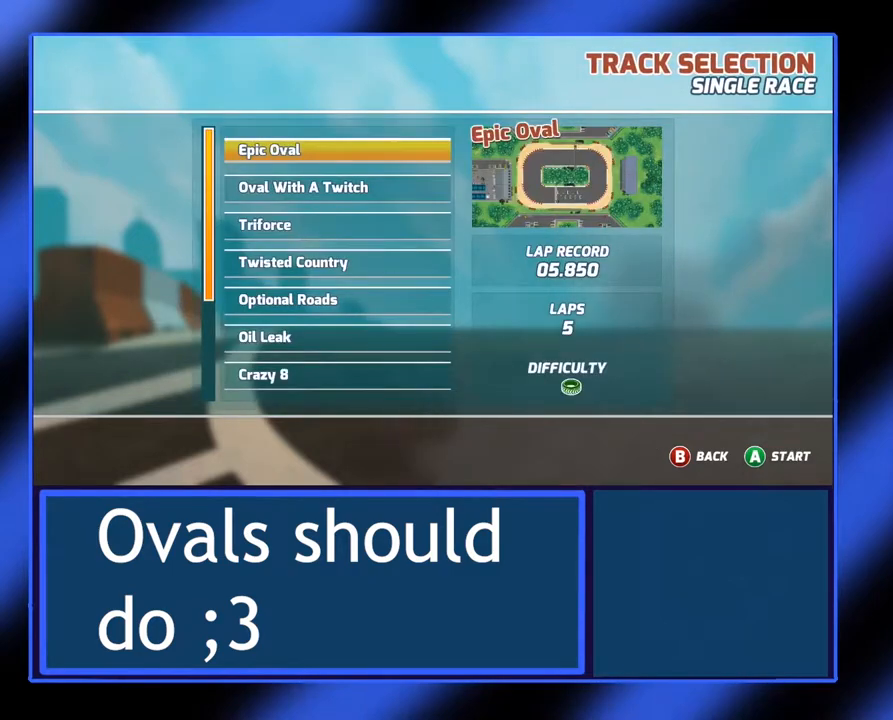
{"buttons": [], "left_stick": "center", "events": [[83, "A", "up"]]}